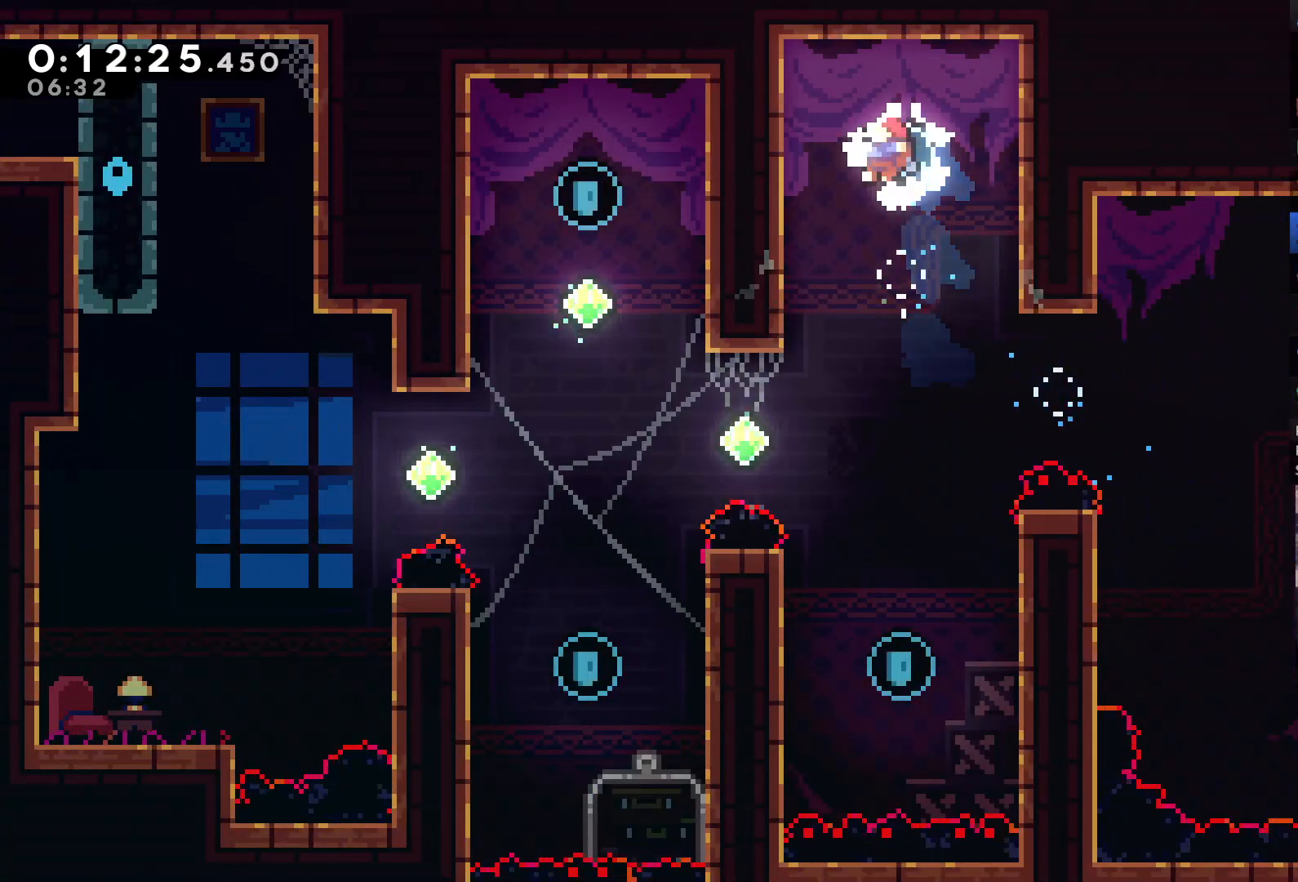
Gameplay with a controller (Xbox layout); each line is a JSON object with the inputs held at the frame after it (dt_ms = milliseconds from this image to that frame). "events" lists button and stick changes between this image and that frame as [ms after this image, input, new state], when the widget could be followed in between. Not read: L3 SELECT START.
{"dt_ms": 500, "buttons": ["DPAD_UP", "DPAD_LEFT"], "left_stick": "center", "right_stick": "center", "events": [[417, "DPAD_LEFT", "down"], [450, "DPAD_UP", "down"]]}
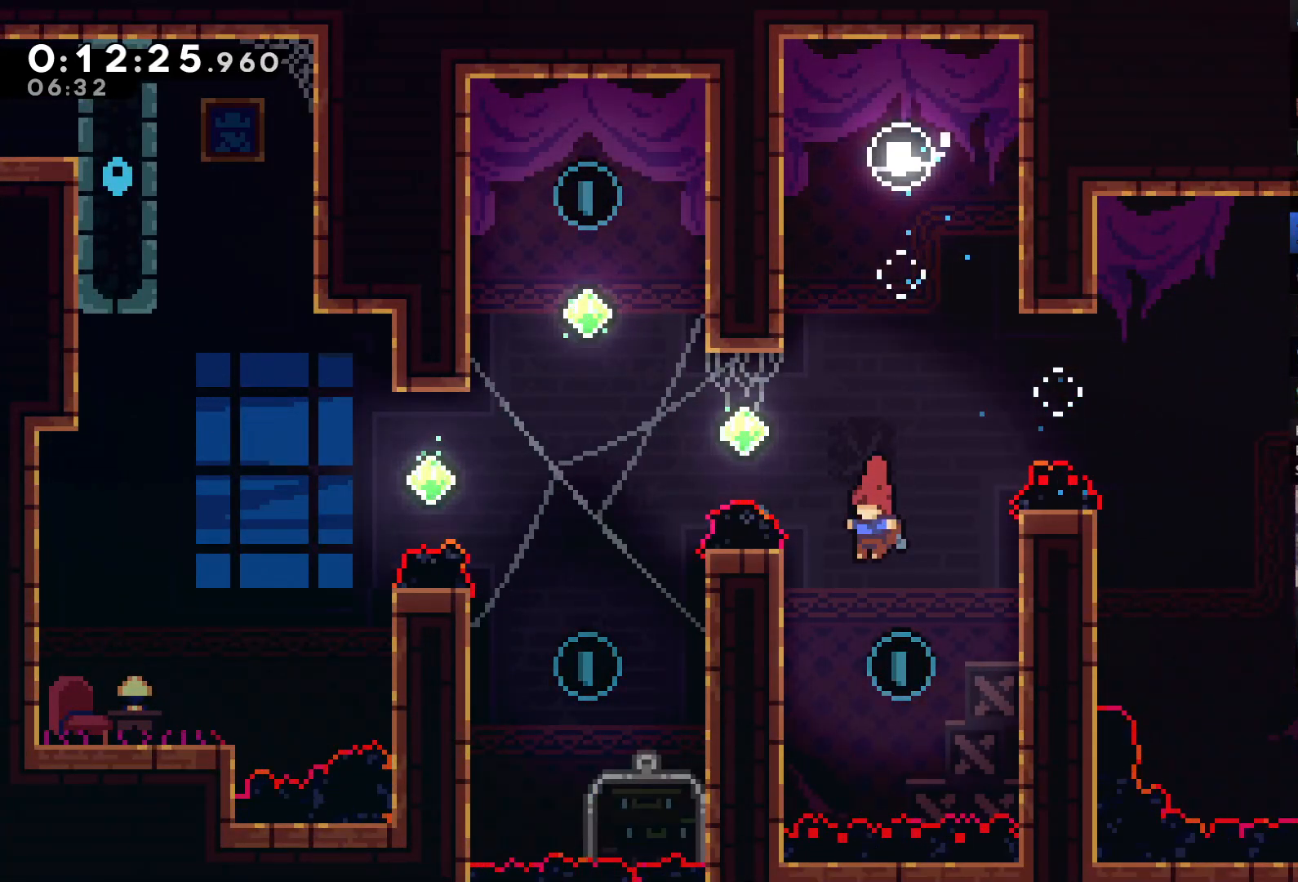
{"dt_ms": 500, "buttons": ["A", "R2", "DPAD_RIGHT"], "left_stick": "center", "right_stick": "center", "events": [[50, "R2", "down"], [283, "DPAD_LEFT", "up"], [317, "DPAD_UP", "up"], [350, "DPAD_RIGHT", "down"], [483, "A", "down"]]}
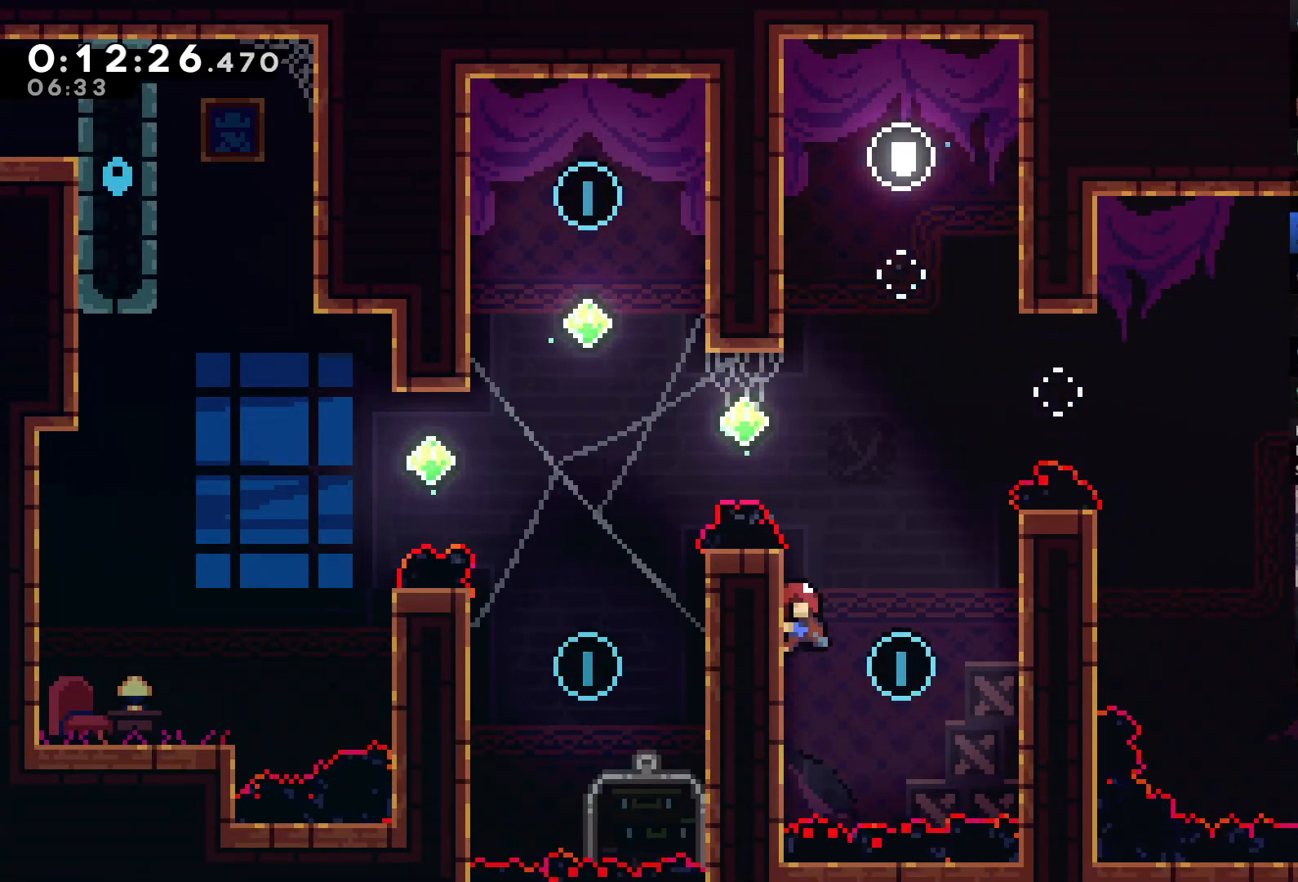
{"dt_ms": 500, "buttons": ["R2", "DPAD_RIGHT"], "left_stick": "center", "right_stick": "center", "events": [[50, "A", "up"], [150, "R2", "up"], [283, "DPAD_RIGHT", "up"], [383, "DPAD_RIGHT", "down"], [417, "R2", "down"]]}
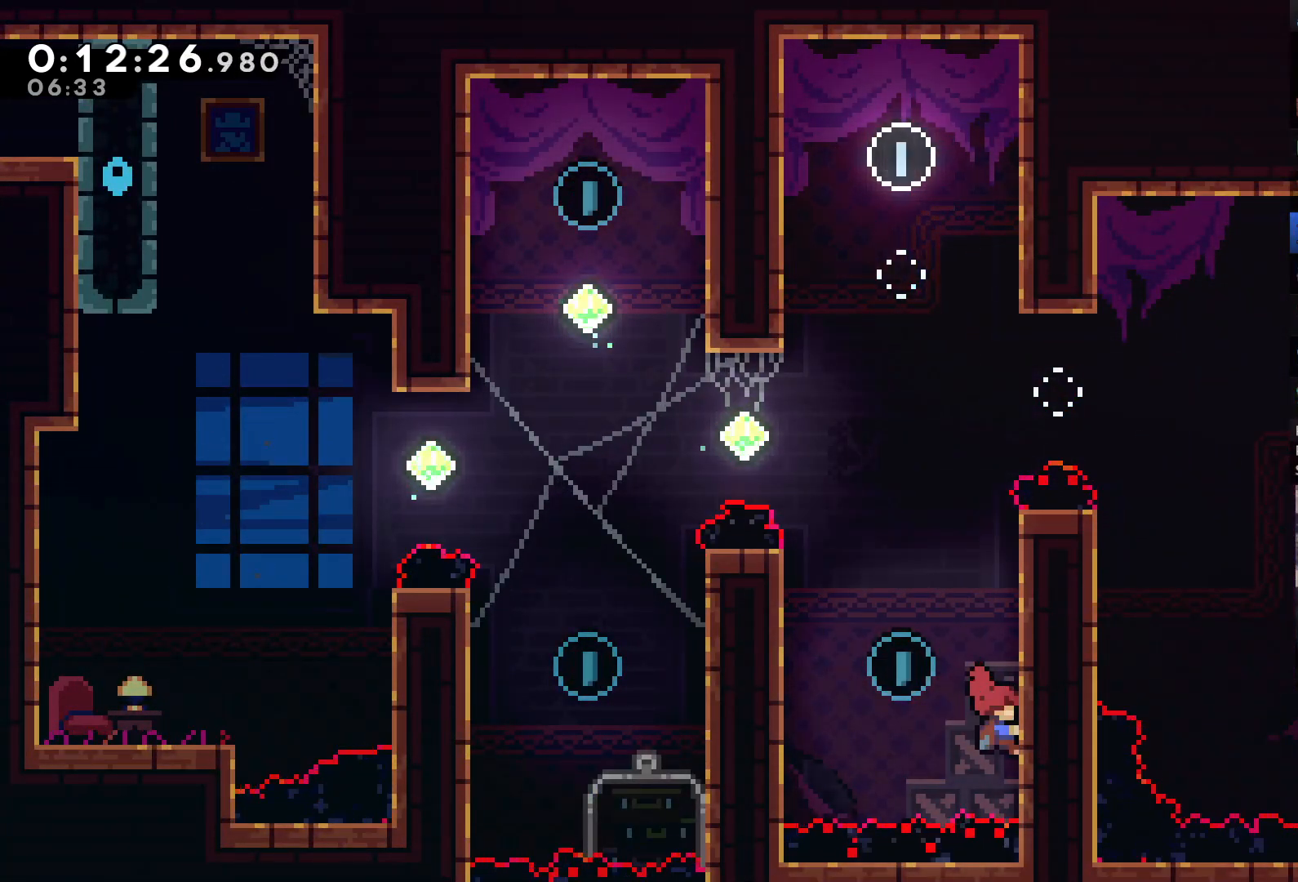
{"dt_ms": 500, "buttons": ["R2", "DPAD_UP", "DPAD_LEFT"], "left_stick": "center", "right_stick": "center", "events": [[50, "DPAD_RIGHT", "up"], [150, "DPAD_LEFT", "down"], [183, "A", "down"], [283, "A", "up"], [283, "R2", "up"], [483, "DPAD_UP", "down"], [483, "R2", "down"]]}
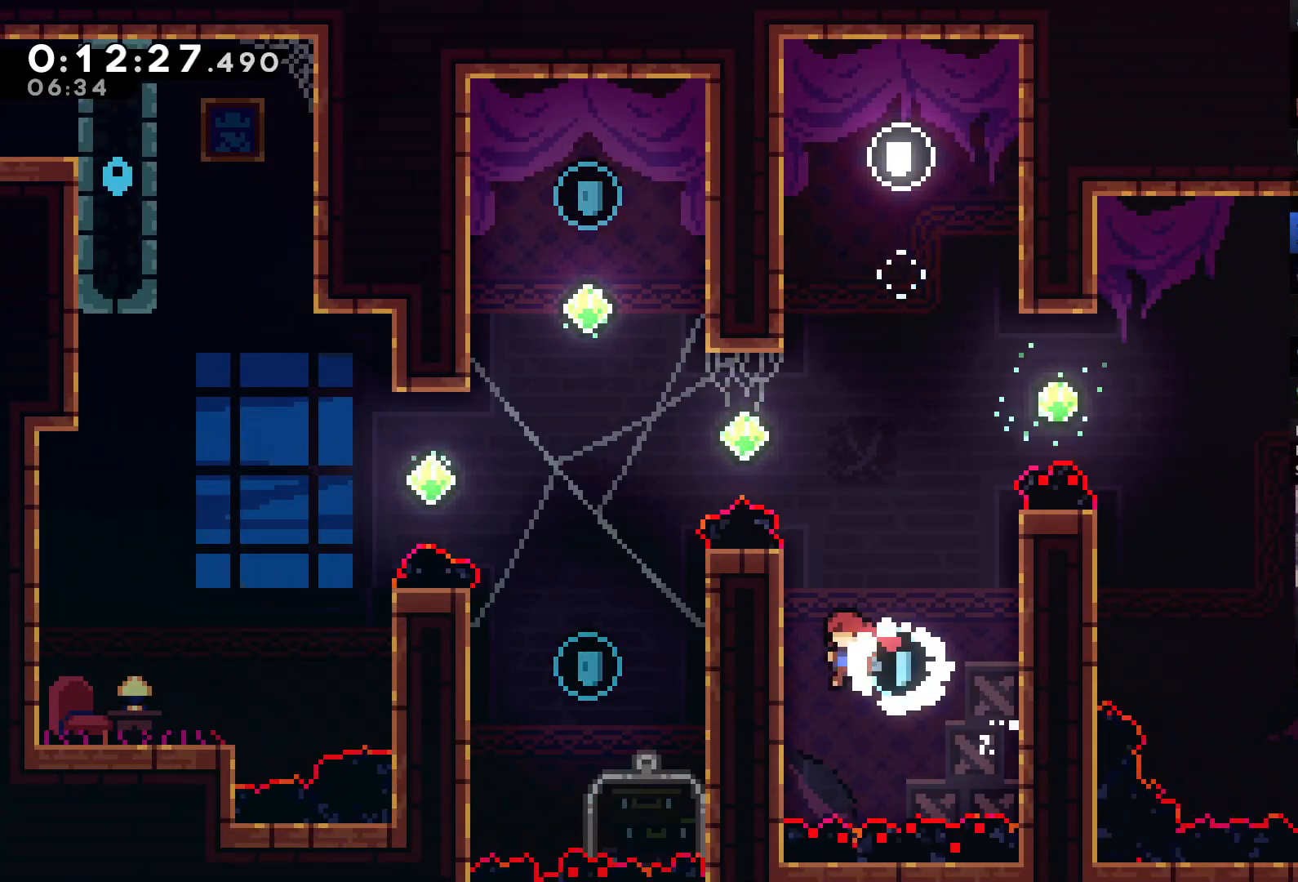
{"dt_ms": 500, "buttons": ["R2", "DPAD_UP"], "left_stick": "center", "right_stick": "center", "events": [[117, "DPAD_LEFT", "up"]]}
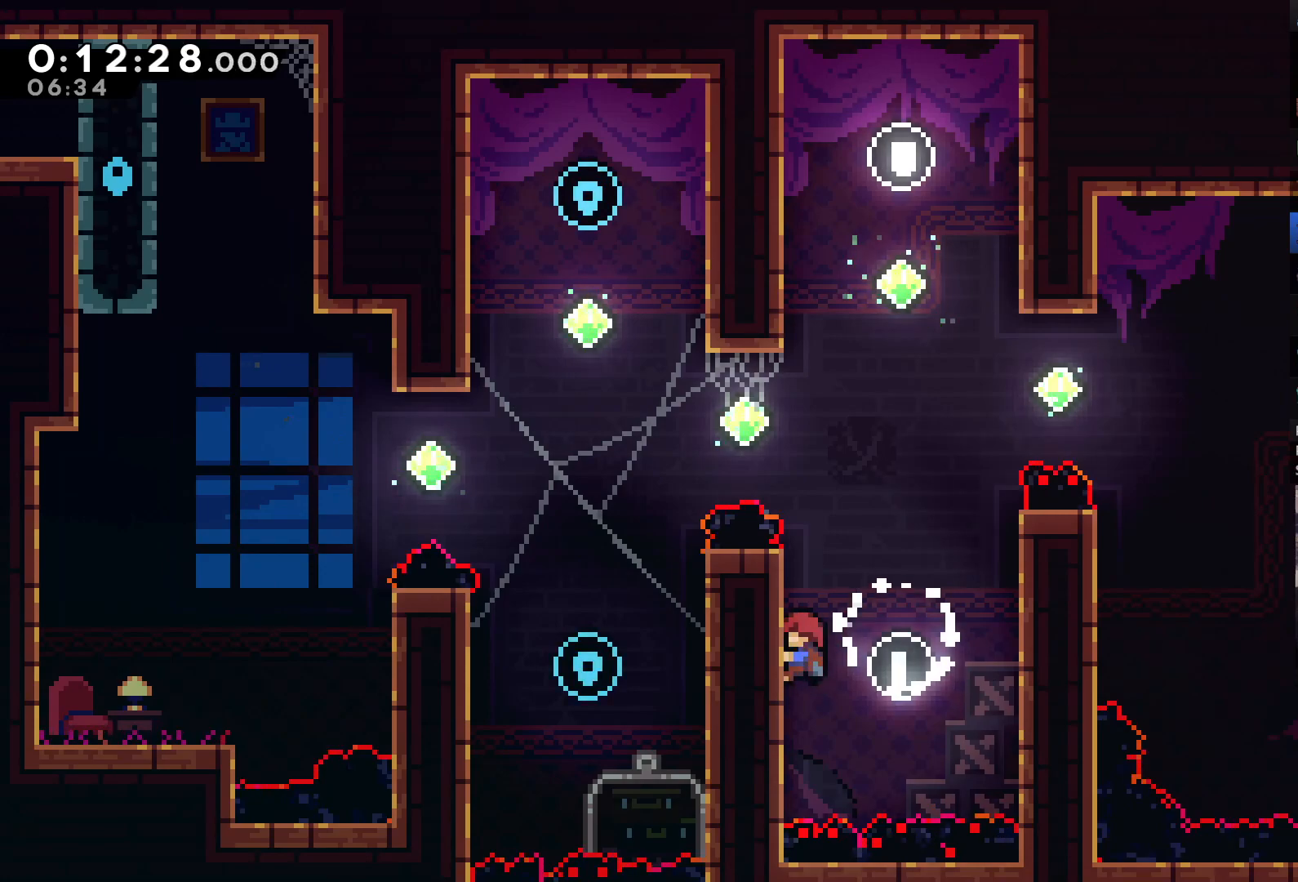
{"dt_ms": 500, "buttons": ["A", "R2", "DPAD_UP", "DPAD_LEFT"], "left_stick": "center", "right_stick": "center", "events": [[483, "A", "down"], [483, "DPAD_LEFT", "down"]]}
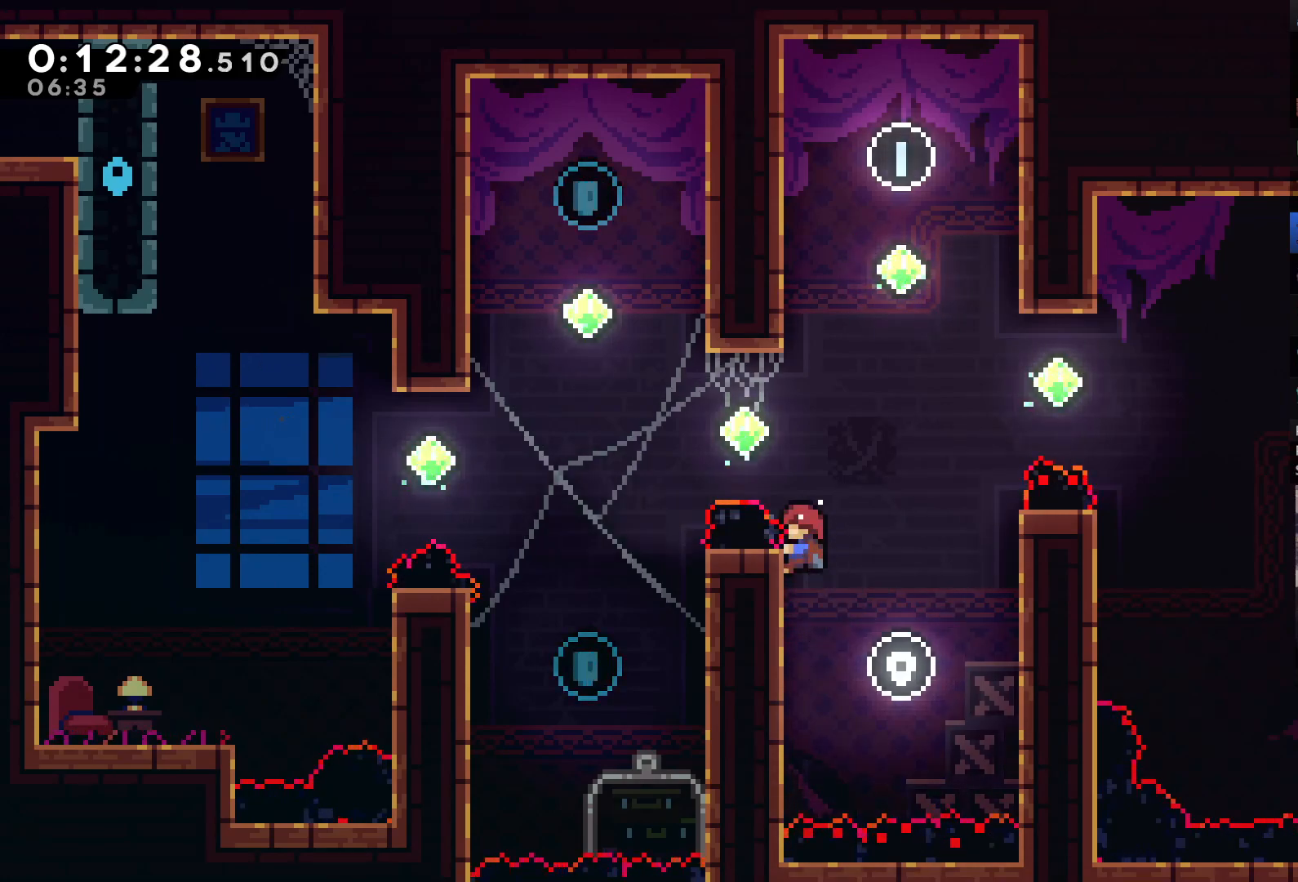
{"dt_ms": 500, "buttons": ["X", "DPAD_UP"], "left_stick": "center", "right_stick": "center", "events": [[117, "A", "up"], [150, "X", "down"], [217, "R2", "up"], [350, "X", "up"], [450, "DPAD_LEFT", "up"], [483, "X", "down"]]}
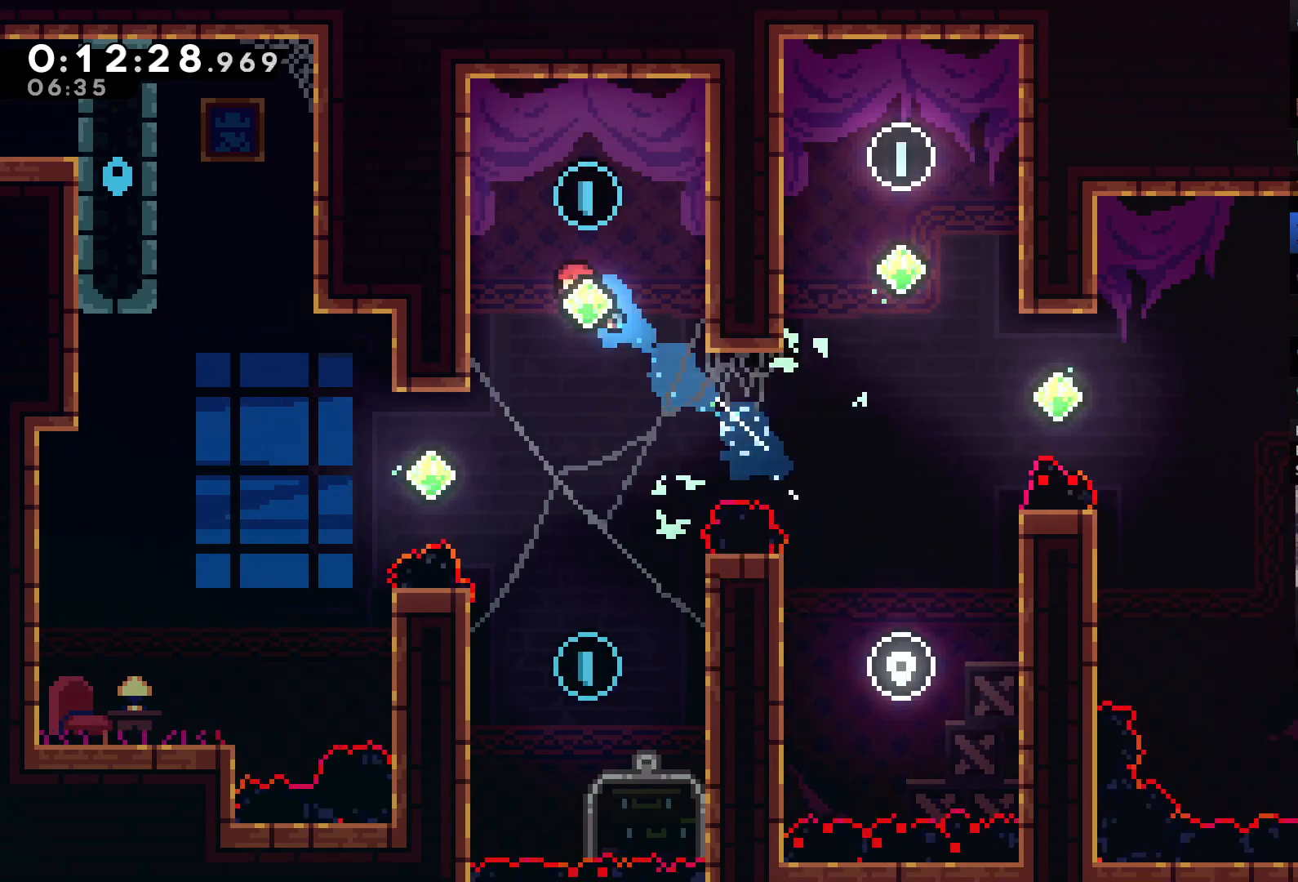
{"dt_ms": 500, "buttons": ["DPAD_LEFT"], "left_stick": "center", "right_stick": "center", "events": [[217, "X", "up"], [250, "DPAD_UP", "up"], [383, "DPAD_LEFT", "down"]]}
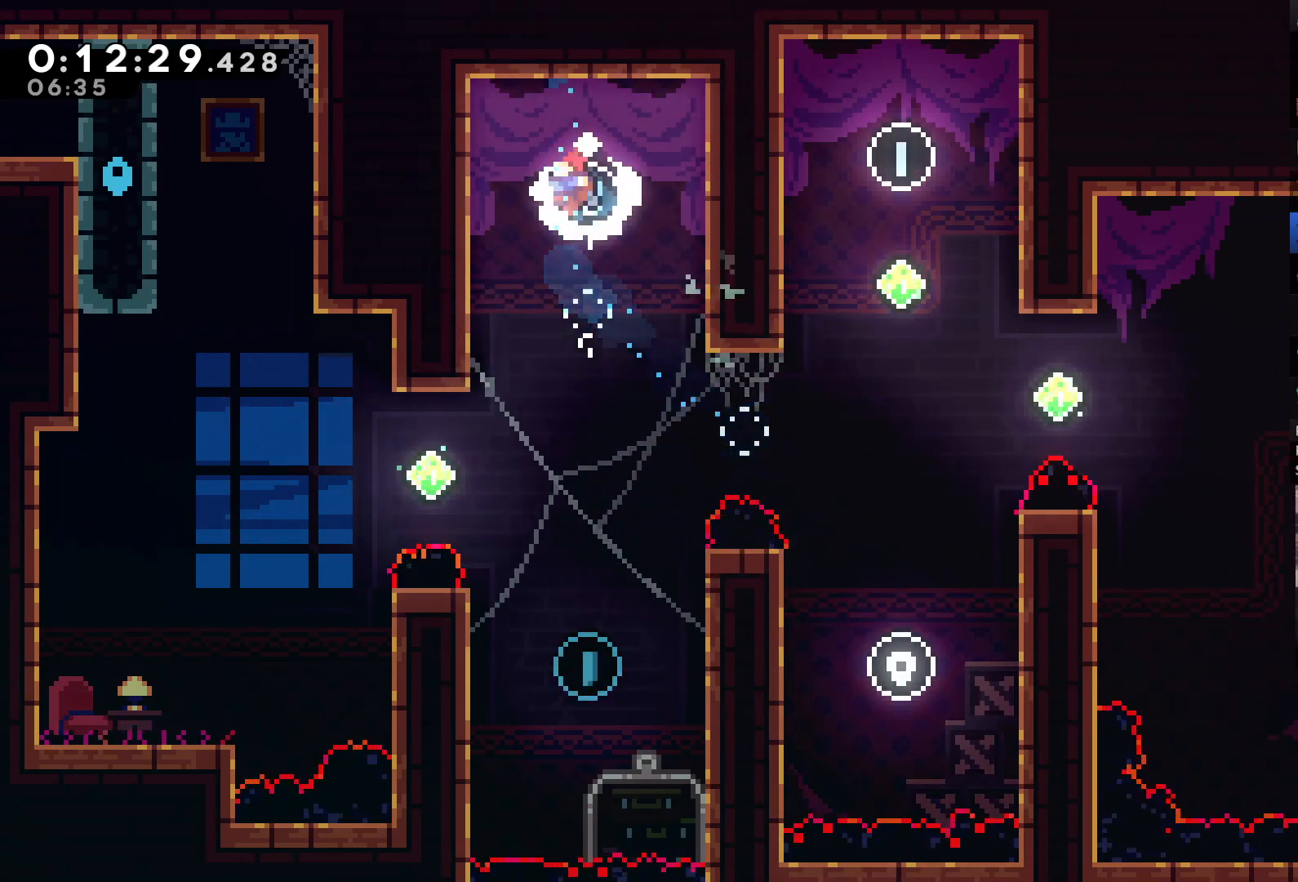
{"dt_ms": 500, "buttons": ["A", "R2", "DPAD_RIGHT"], "left_stick": "center", "right_stick": "center", "events": [[50, "DPAD_UP", "down"], [50, "R2", "down"], [317, "DPAD_LEFT", "up"], [350, "DPAD_UP", "up"], [417, "A", "down"], [483, "DPAD_RIGHT", "down"]]}
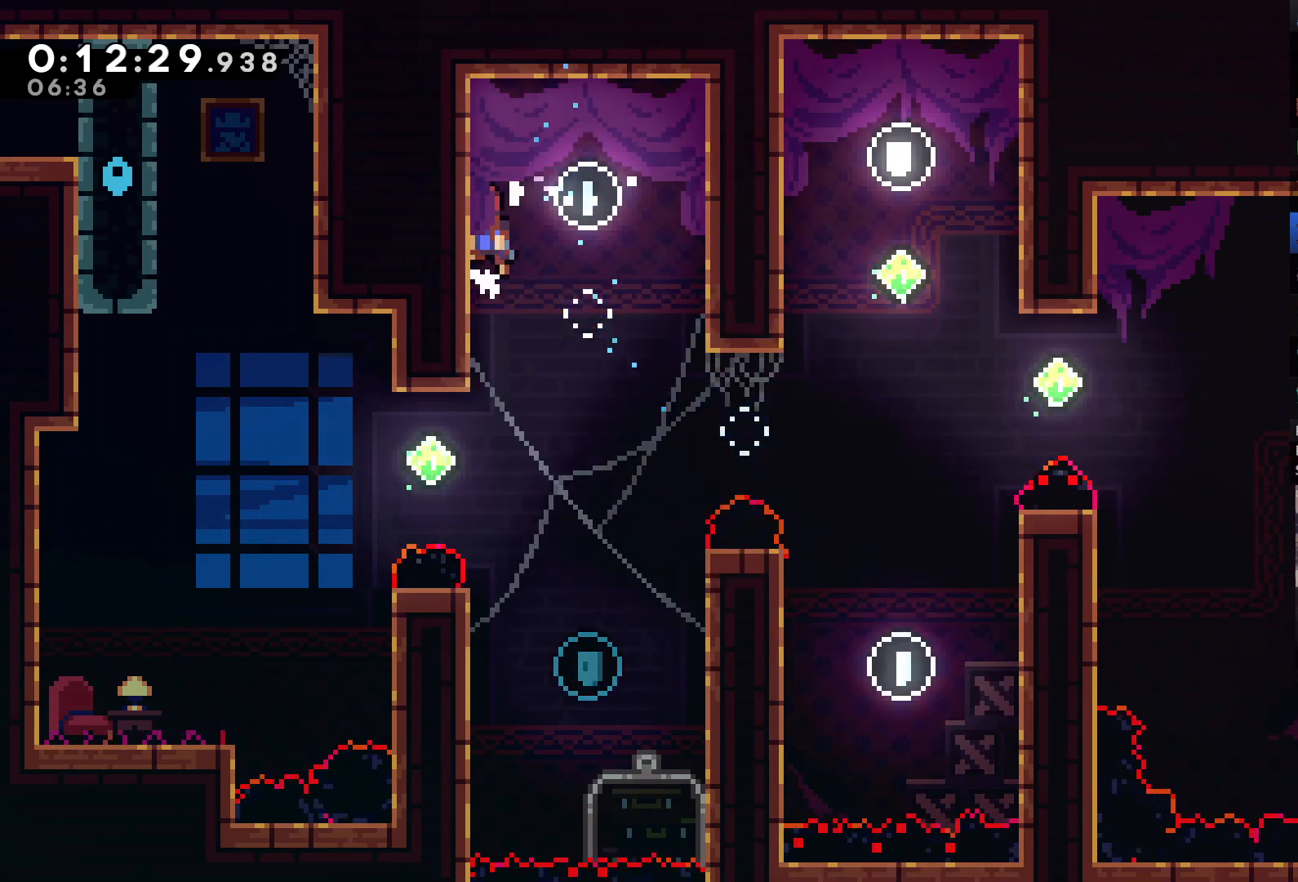
{"dt_ms": 500, "buttons": [], "left_stick": "center", "right_stick": "center", "events": [[50, "A", "up"], [83, "R2", "up"], [150, "DPAD_RIGHT", "up"]]}
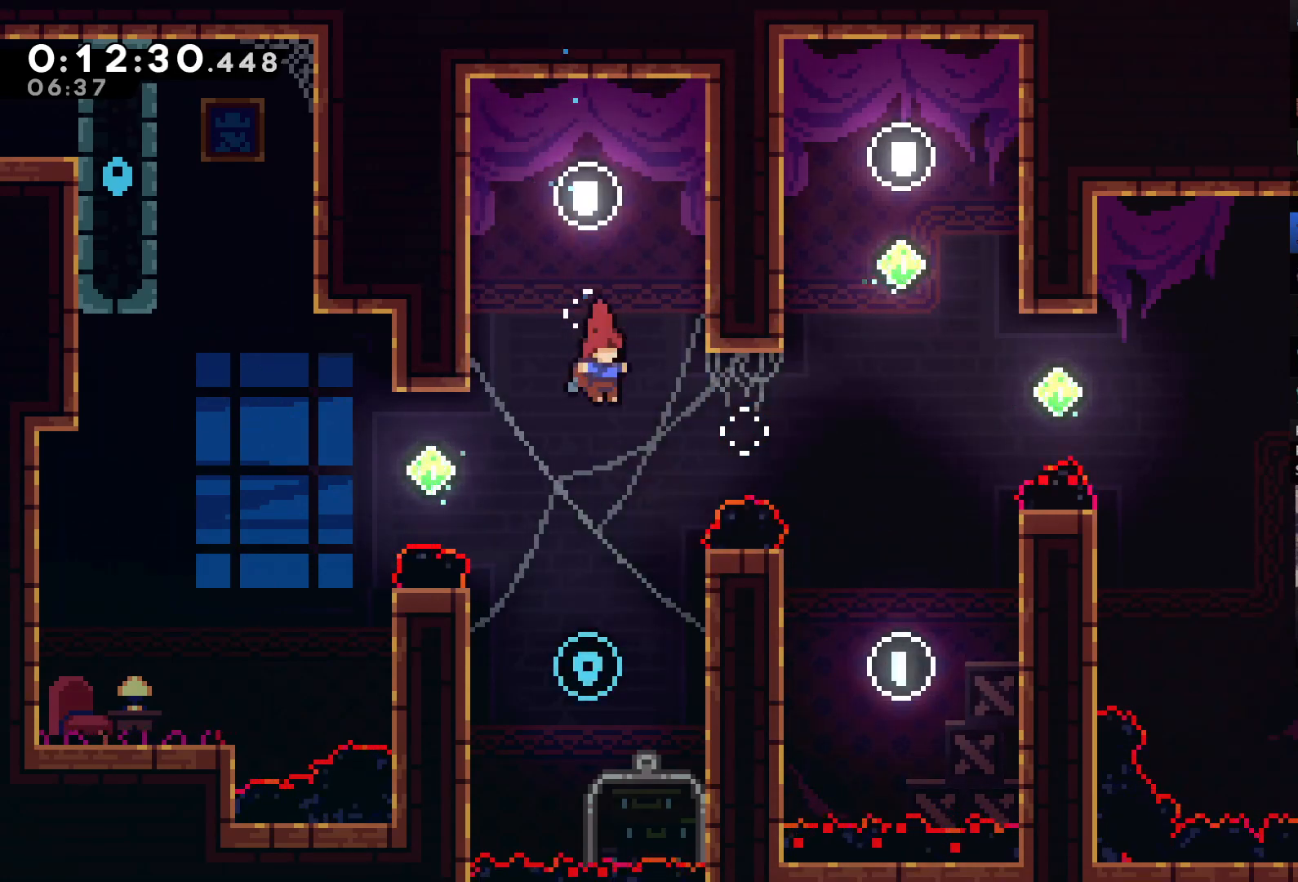
{"dt_ms": 500, "buttons": ["R2", "DPAD_UP", "DPAD_LEFT"], "left_stick": "center", "right_stick": "center", "events": [[183, "DPAD_LEFT", "down"], [417, "DPAD_UP", "down"], [417, "R2", "down"]]}
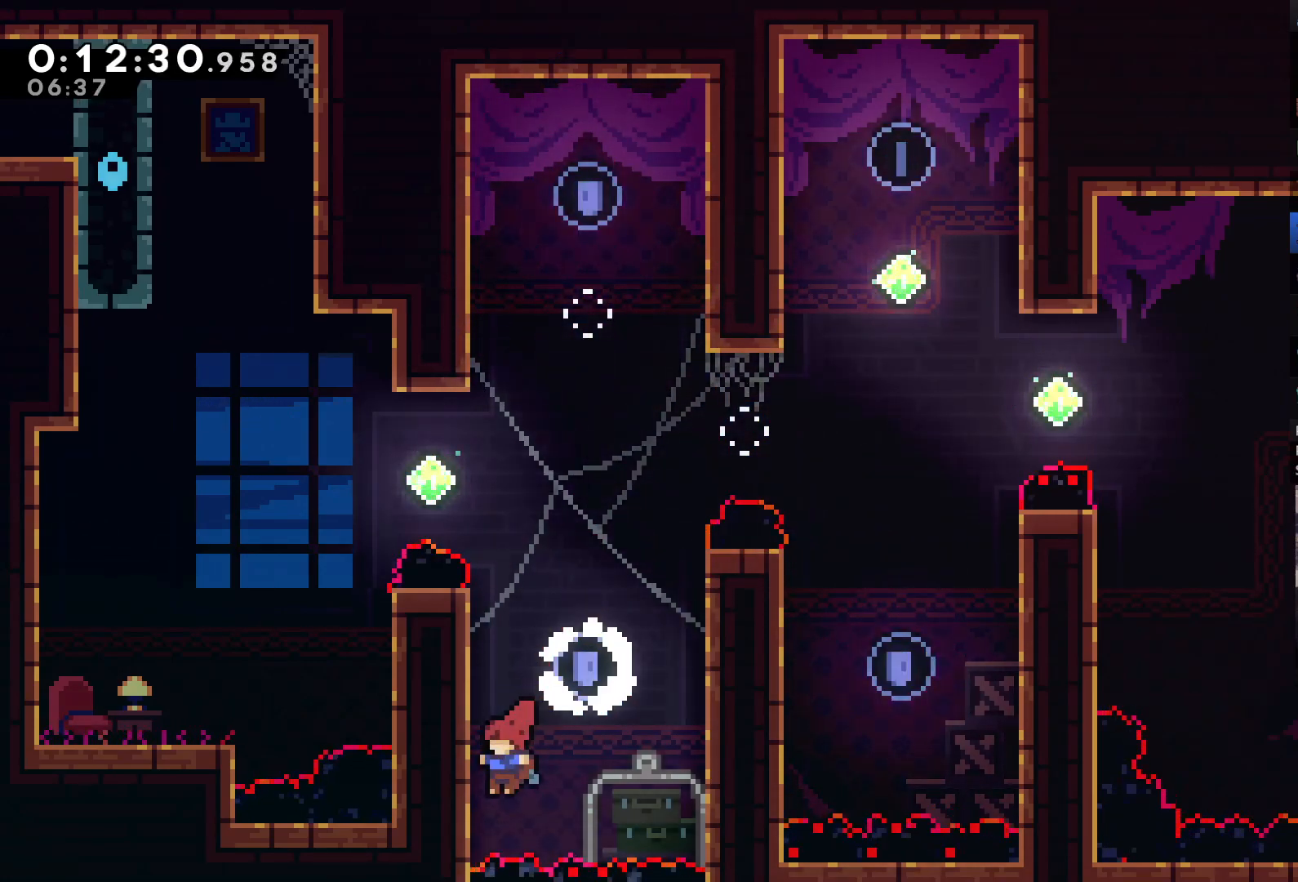
{"dt_ms": 500, "buttons": ["R2", "DPAD_UP"], "left_stick": "center", "right_stick": "center", "events": [[117, "DPAD_LEFT", "up"]]}
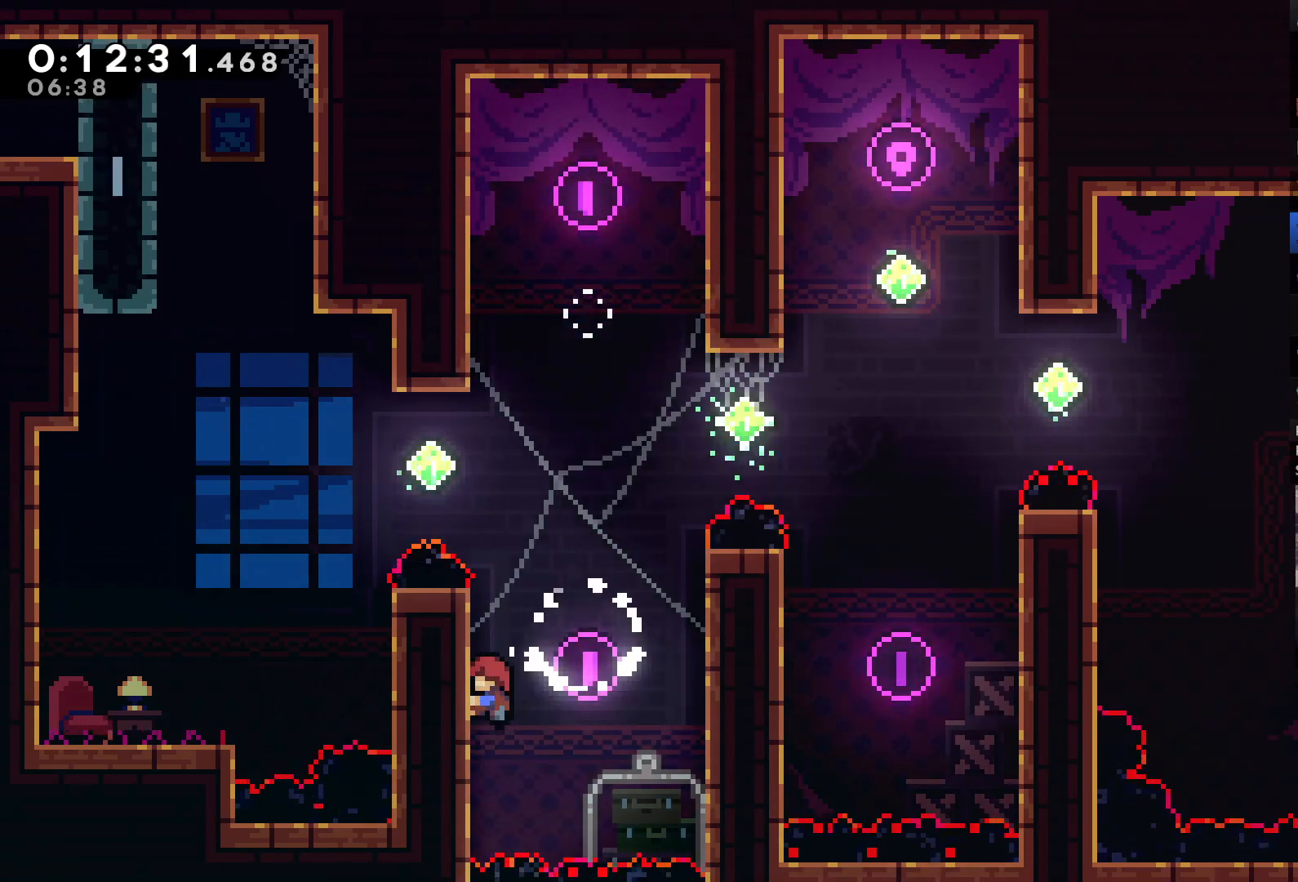
{"dt_ms": 500, "buttons": ["A", "R2", "DPAD_UP"], "left_stick": "center", "right_stick": "center", "events": [[483, "A", "down"]]}
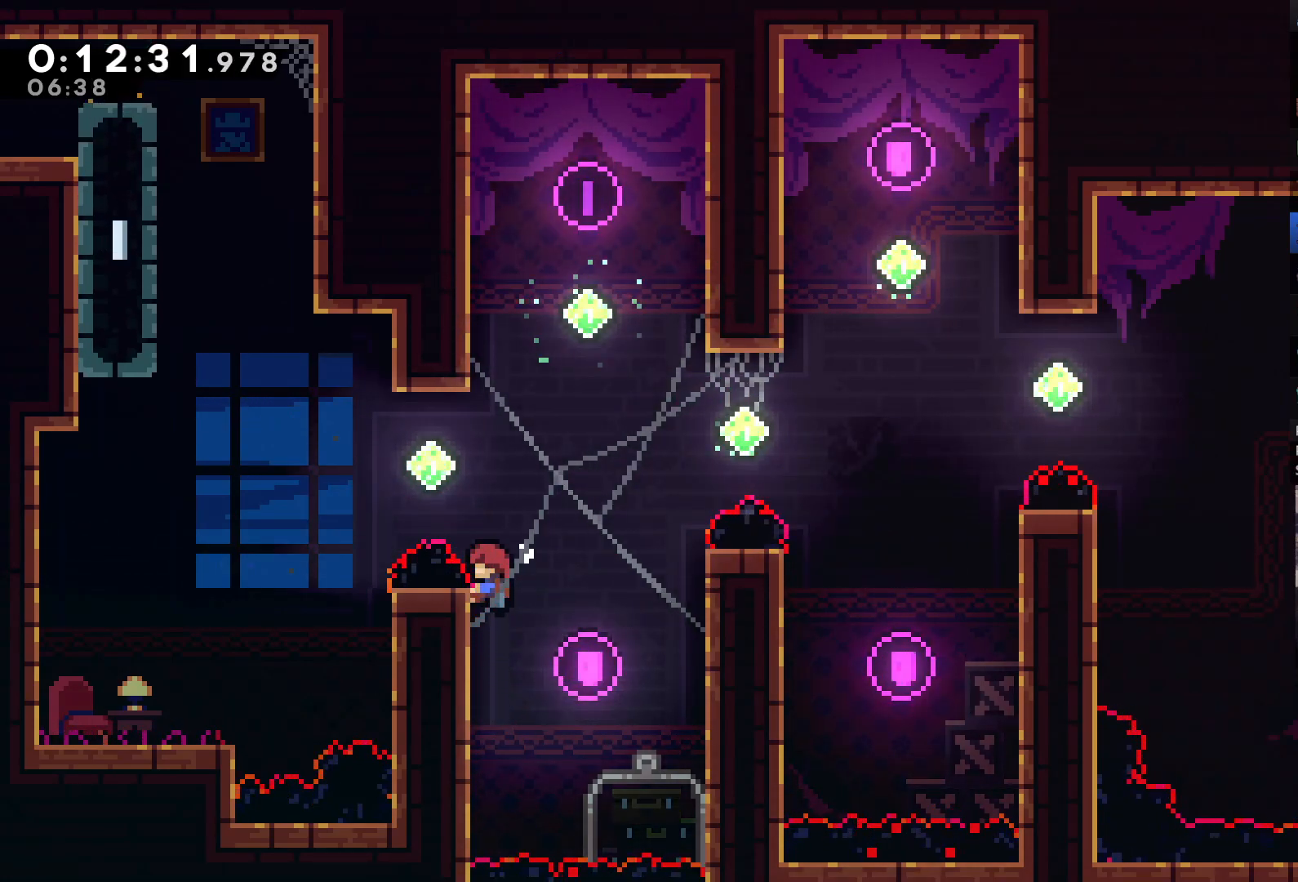
{"dt_ms": 500, "buttons": ["X", "R2", "DPAD_UP", "DPAD_LEFT"], "left_stick": "center", "right_stick": "center", "events": [[50, "DPAD_LEFT", "down"], [183, "A", "up"], [250, "X", "down"]]}
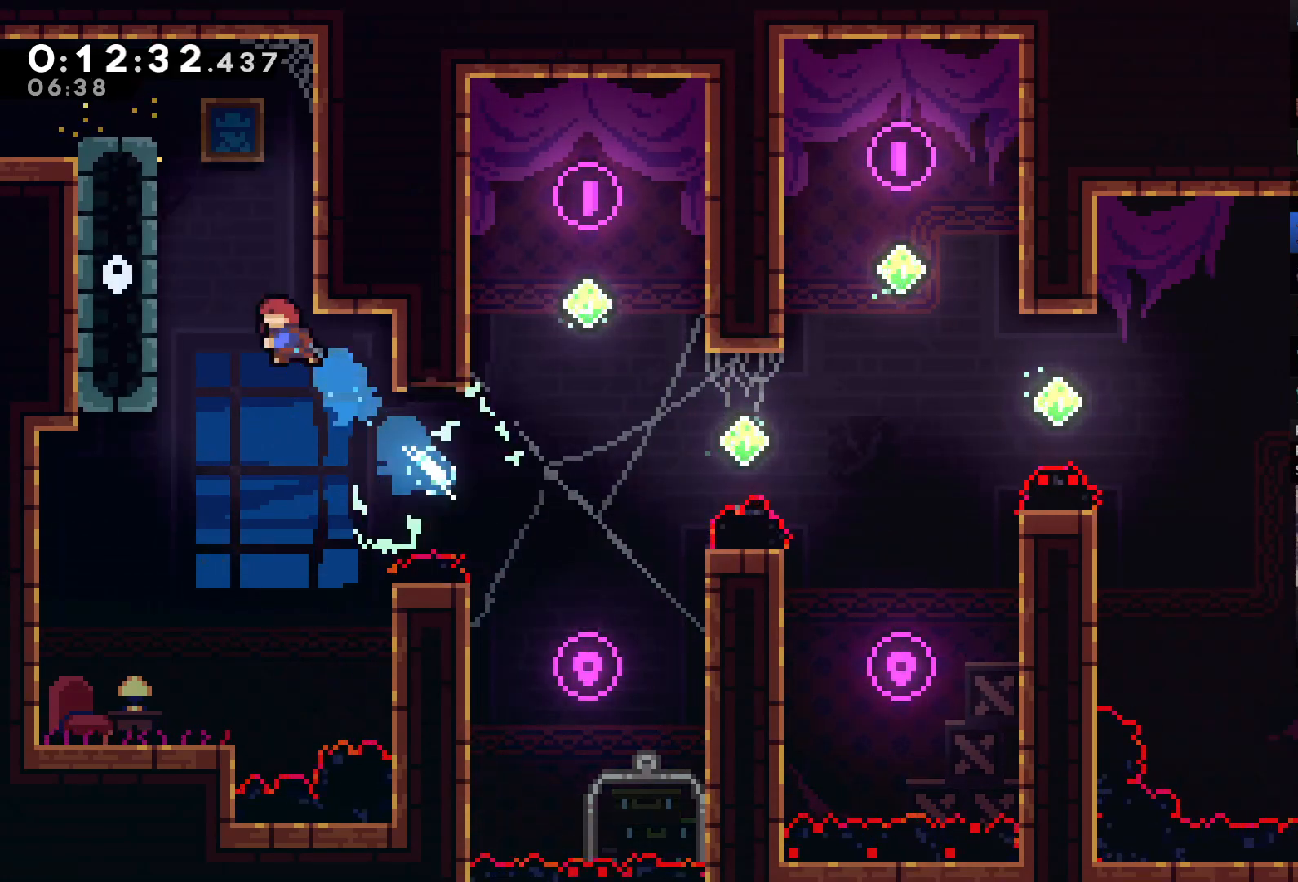
{"dt_ms": 500, "buttons": ["R2", "DPAD_UP"], "left_stick": "center", "right_stick": "center", "events": [[117, "X", "up"], [350, "DPAD_LEFT", "up"]]}
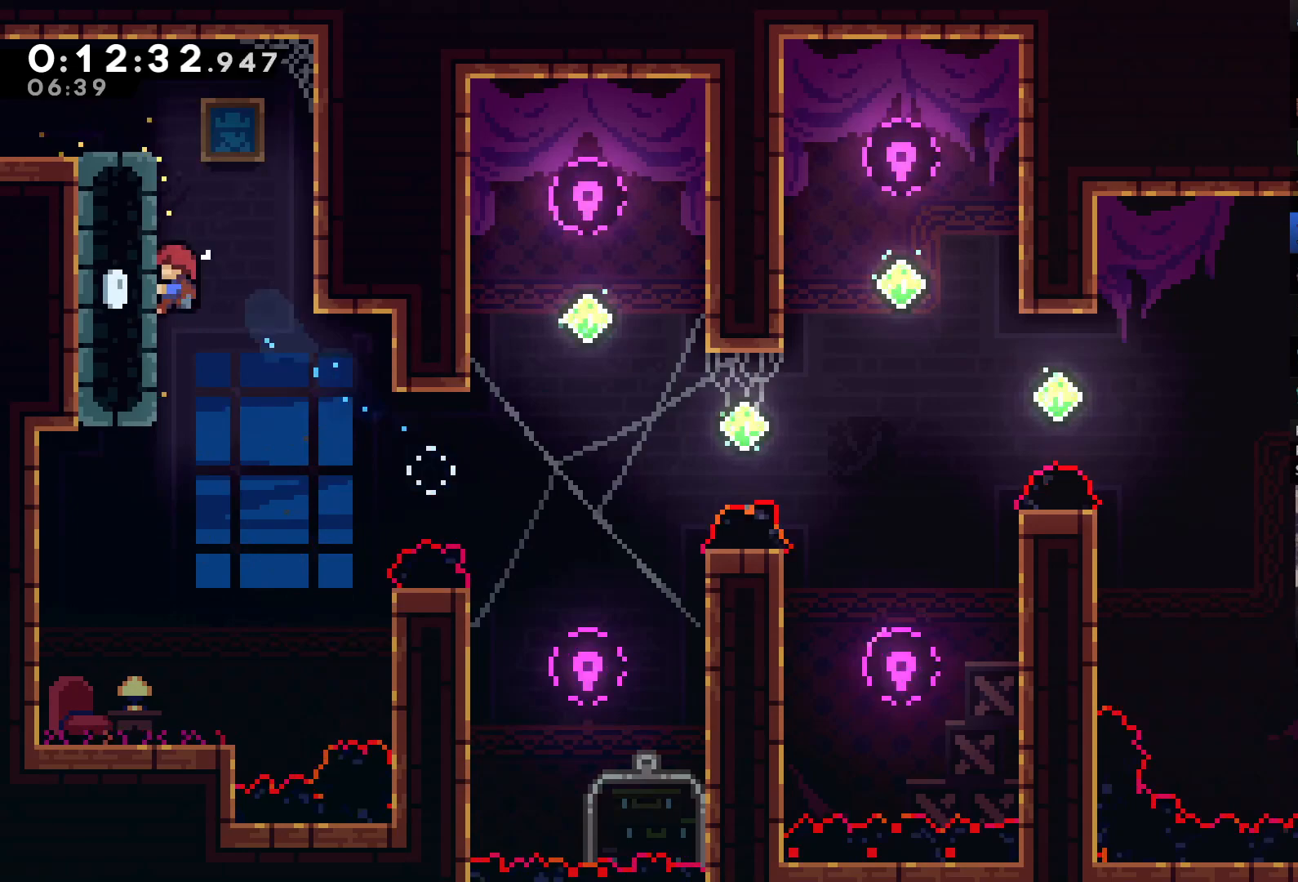
{"dt_ms": 500, "buttons": ["A", "R2", "DPAD_UP", "DPAD_LEFT"], "left_stick": "center", "right_stick": "center", "events": [[450, "DPAD_LEFT", "down"], [483, "A", "down"]]}
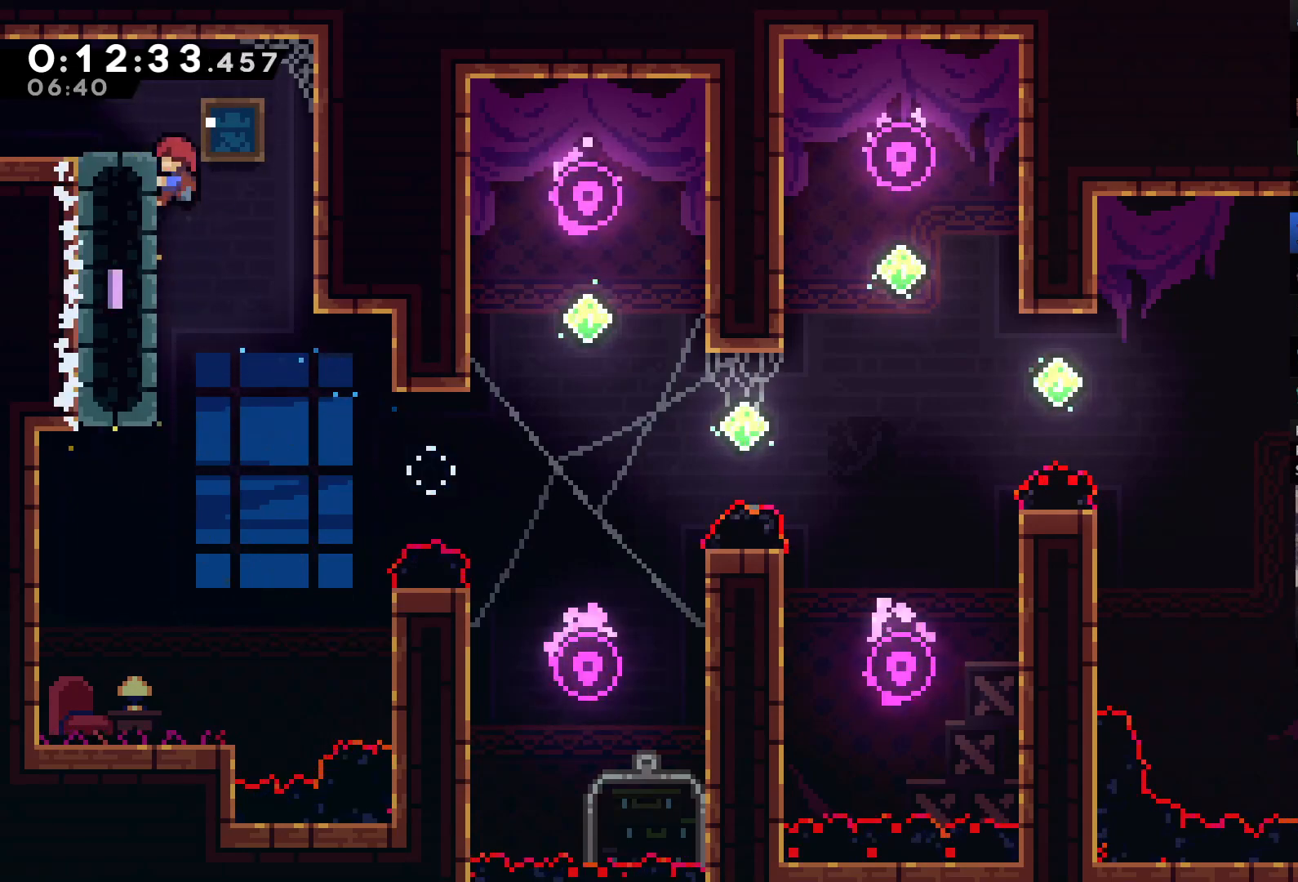
{"dt_ms": 500, "buttons": ["DPAD_LEFT"], "left_stick": "center", "right_stick": "center", "events": [[183, "DPAD_UP", "up"], [217, "A", "up"], [250, "R2", "up"]]}
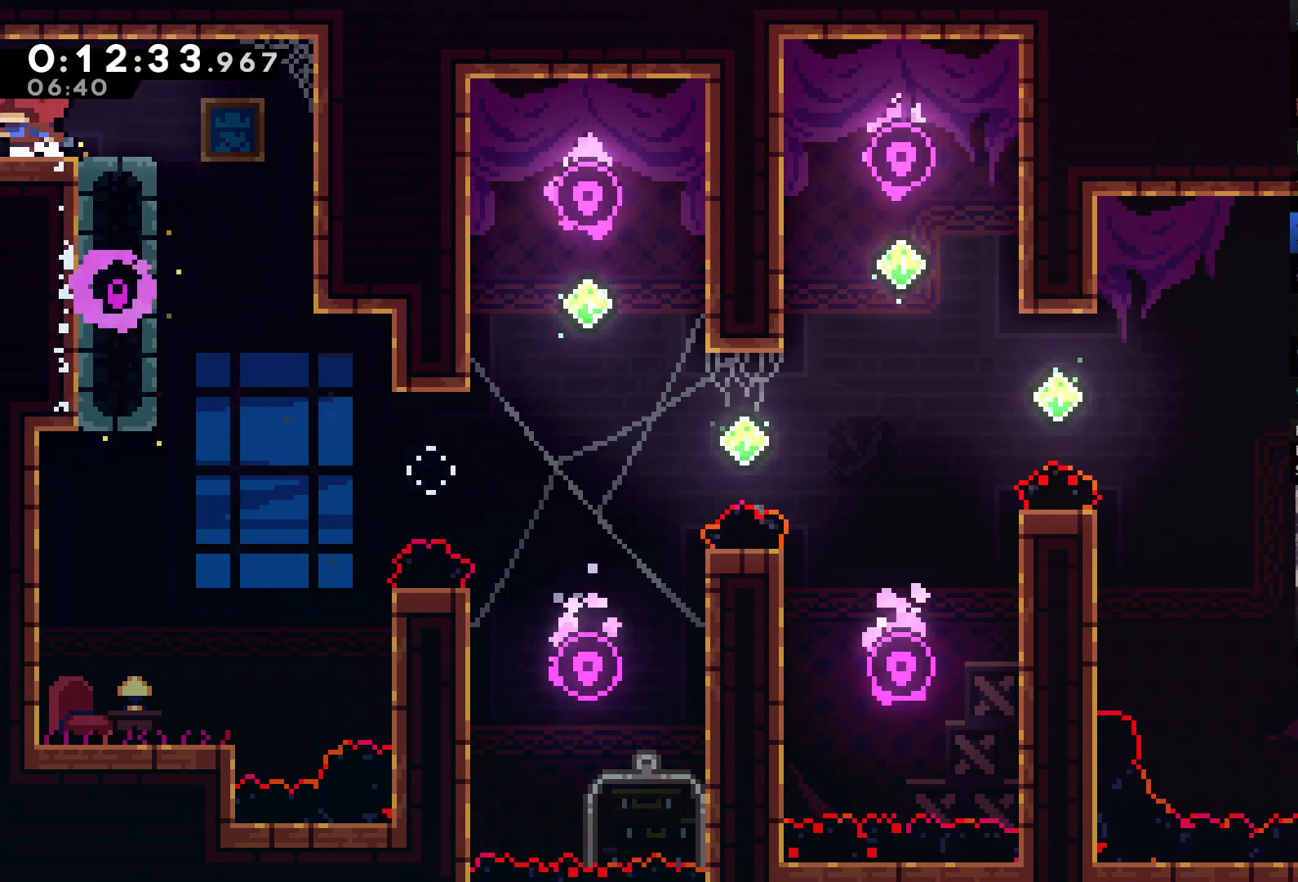
{"dt_ms": 1000, "buttons": ["DPAD_DOWN"], "left_stick": "center", "right_stick": "center"}
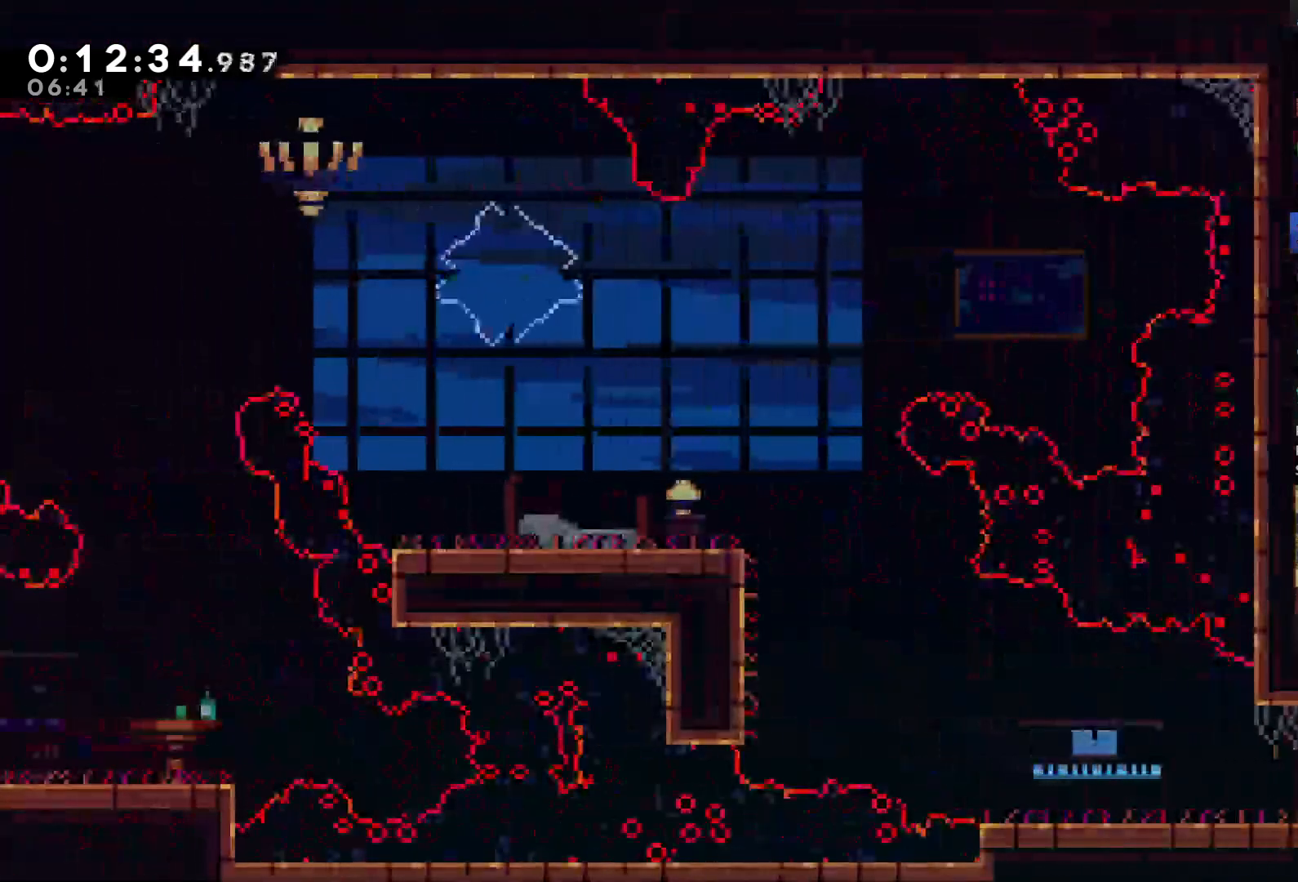
{"dt_ms": 500, "buttons": ["DPAD_RIGHT"], "left_stick": "center", "right_stick": "center", "events": [[183, "DPAD_DOWN", "up"], [250, "DPAD_RIGHT", "down"]]}
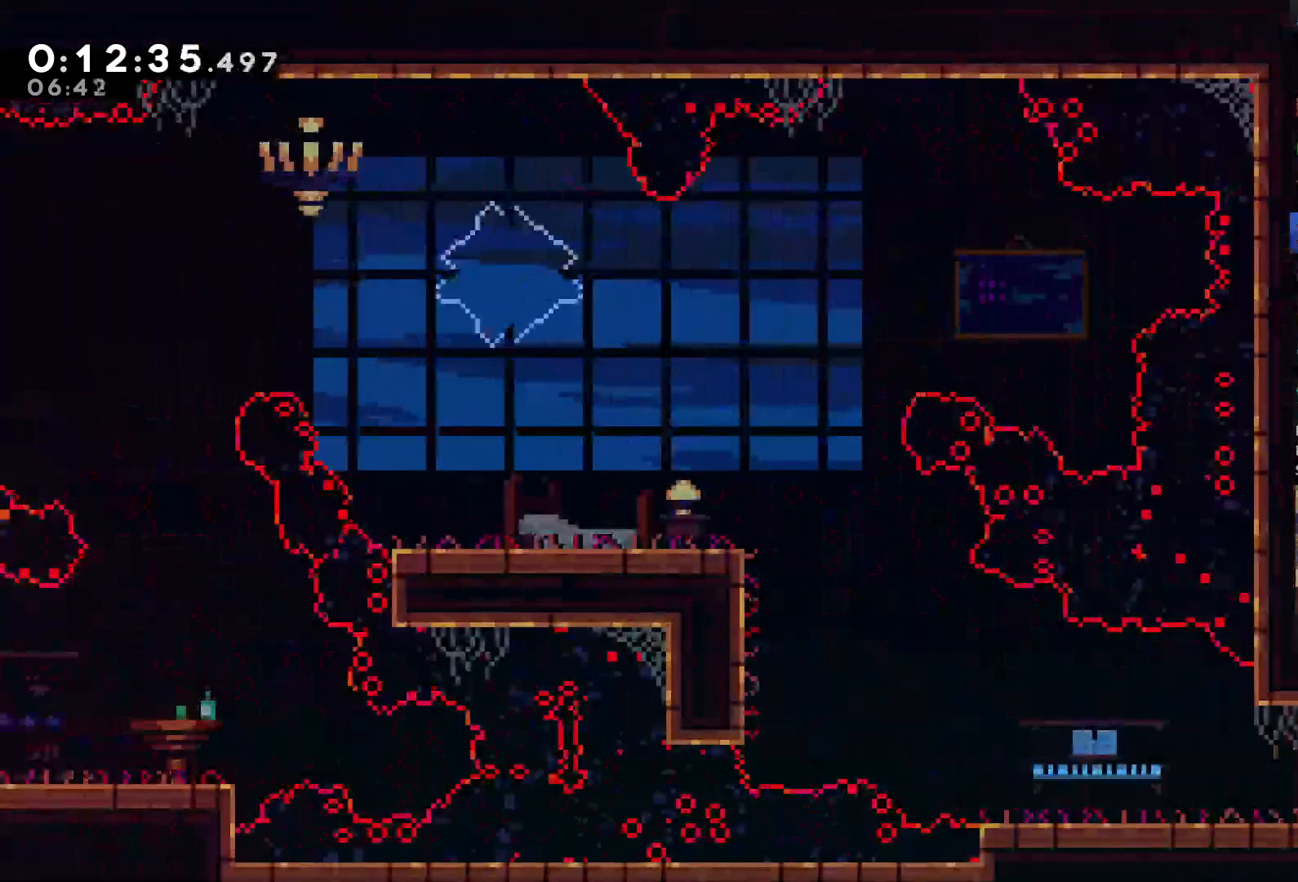
{"dt_ms": 1000, "buttons": ["DPAD_UP", "DPAD_LEFT"], "left_stick": "center", "right_stick": "center"}
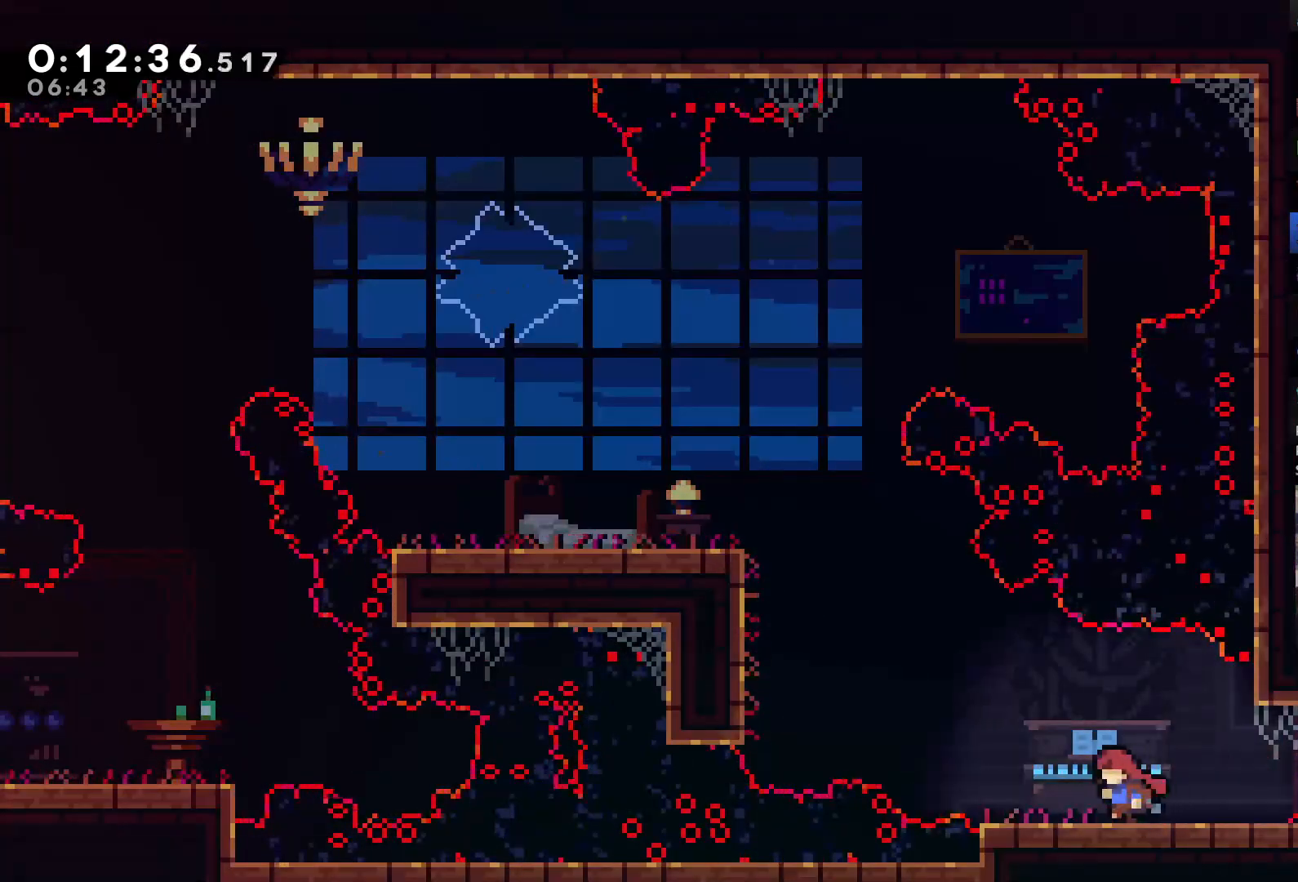
{"dt_ms": 500, "buttons": ["X", "DPAD_UP", "DPAD_LEFT"], "left_stick": "center", "right_stick": "center", "events": [[117, "A", "down"], [317, "A", "up"], [383, "X", "down"]]}
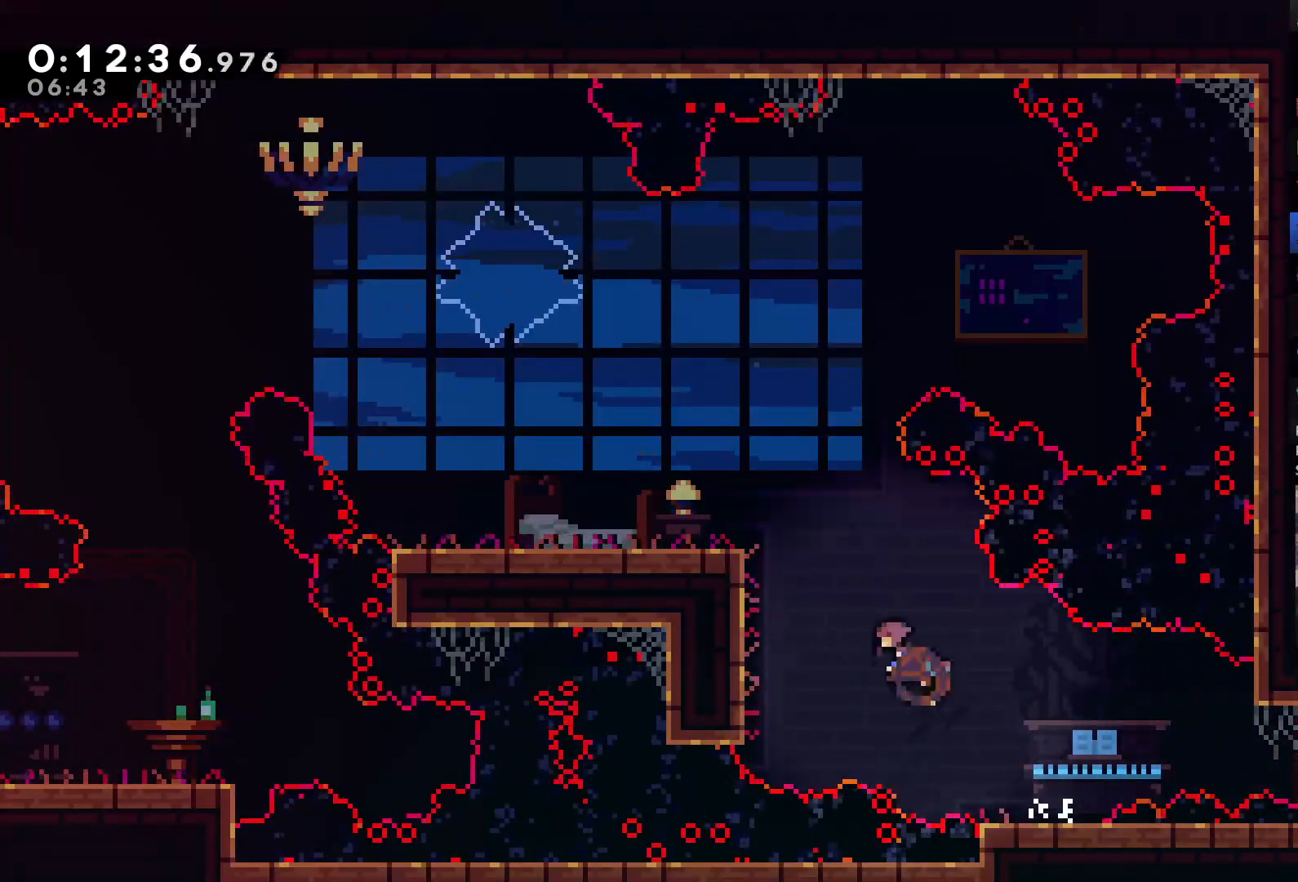
{"dt_ms": 500, "buttons": ["R2", "DPAD_UP", "DPAD_LEFT"], "left_stick": "center", "right_stick": "center", "events": [[183, "X", "up"], [250, "R2", "down"]]}
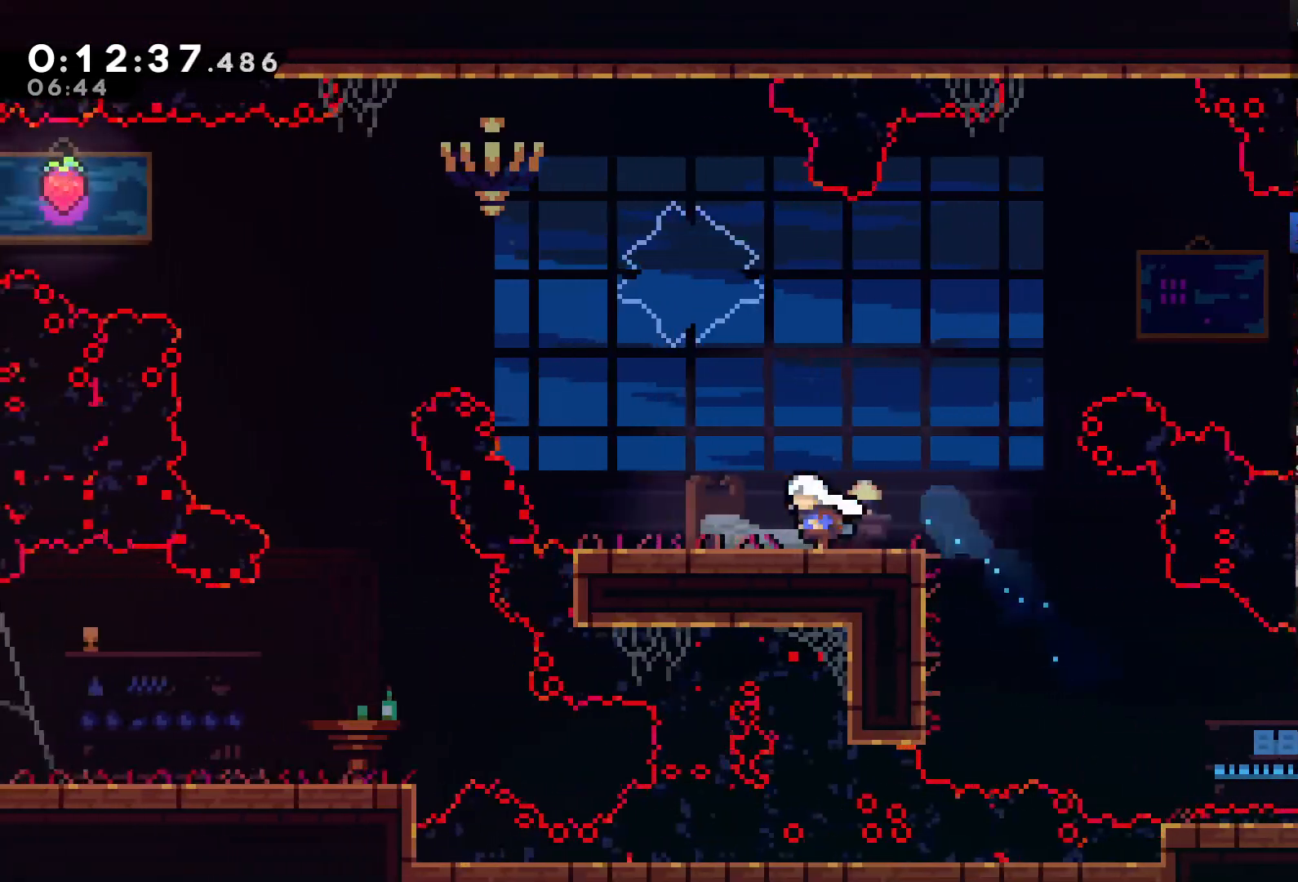
{"dt_ms": 500, "buttons": ["X", "DPAD_UP", "DPAD_LEFT"], "left_stick": "center", "right_stick": "center", "events": [[17, "R2", "up"], [183, "A", "down"], [417, "A", "up"], [417, "X", "down"]]}
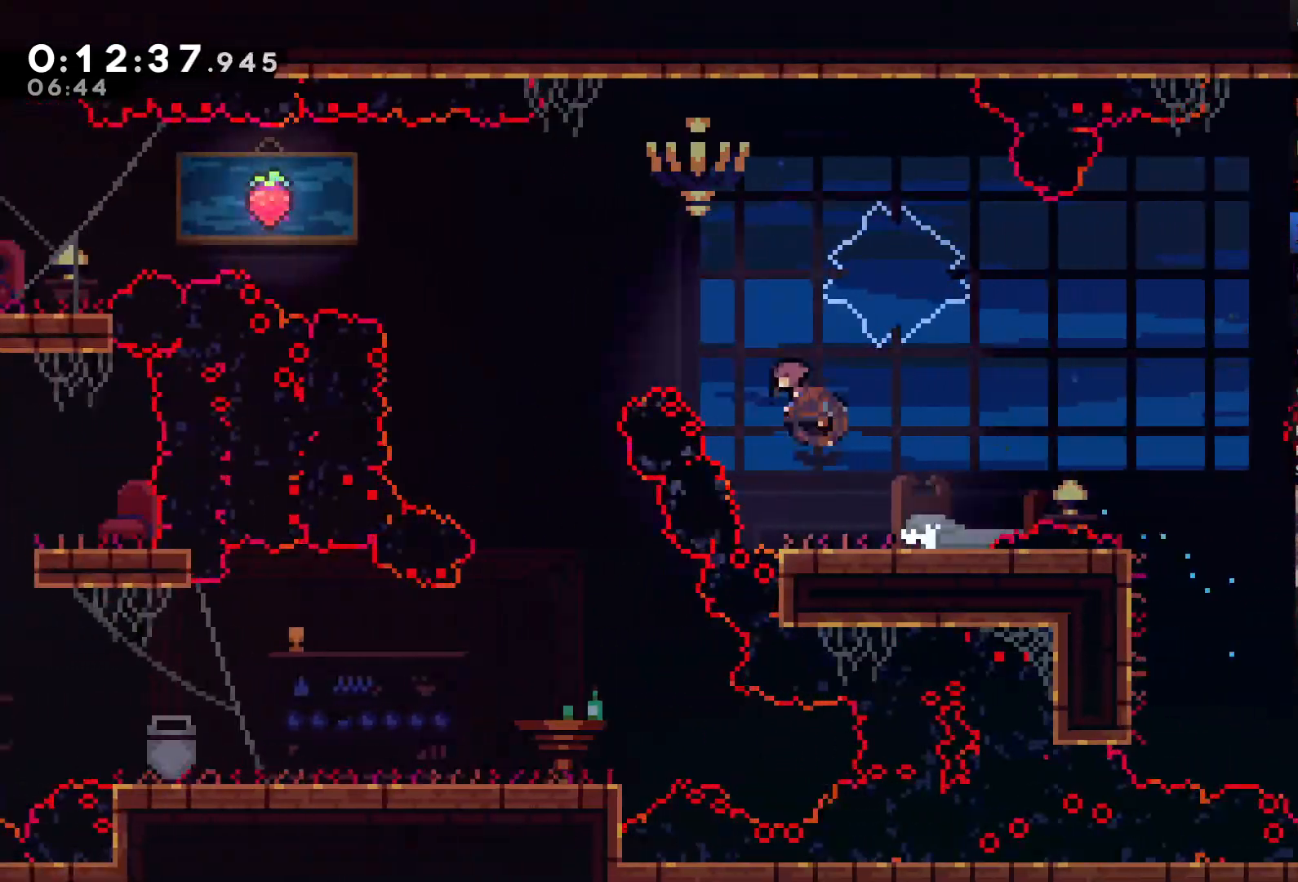
{"dt_ms": 500, "buttons": [], "left_stick": "center", "right_stick": "center", "events": [[17, "X", "up"], [150, "B", "down"], [200, "B", "up"], [250, "DPAD_UP", "up"], [383, "DPAD_LEFT", "up"]]}
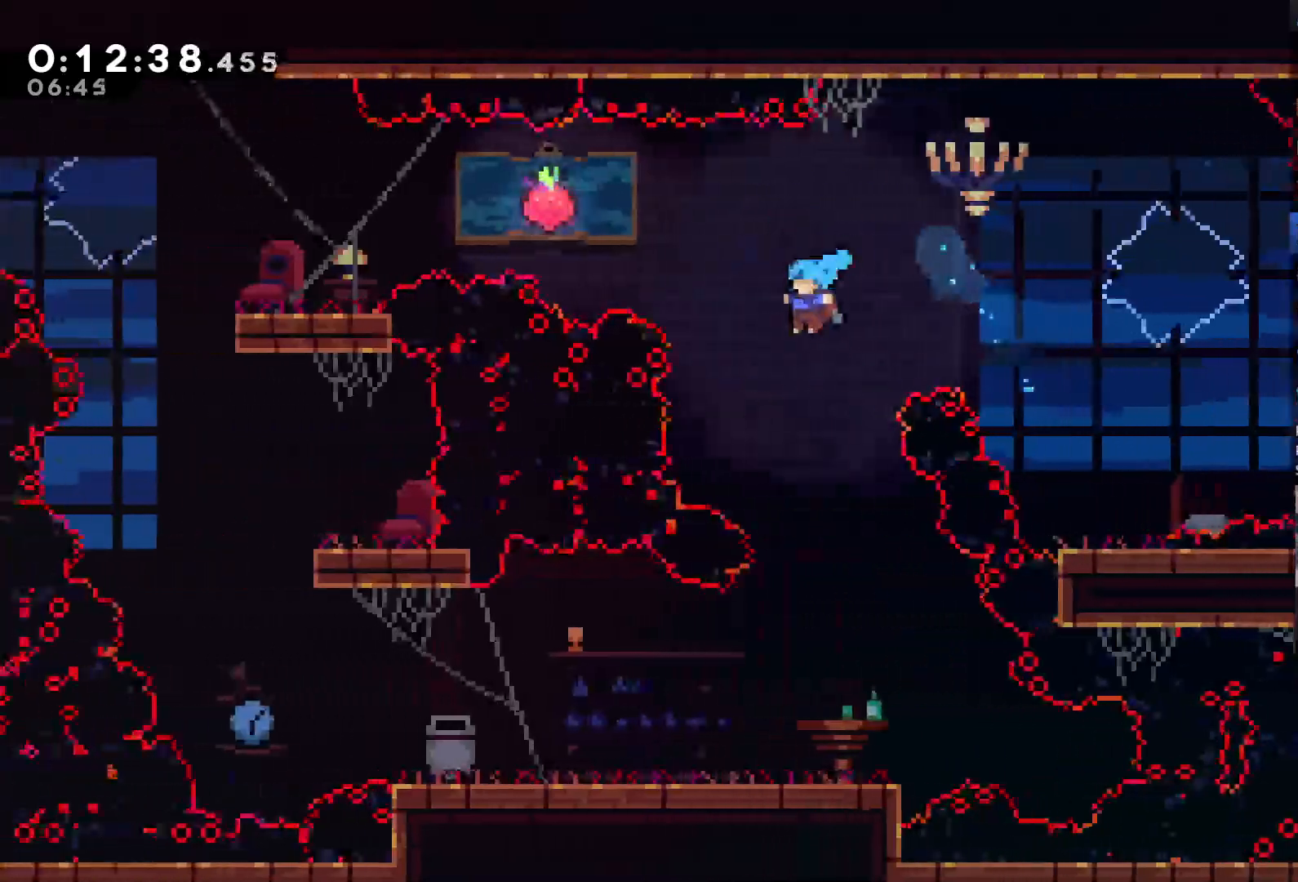
{"dt_ms": 500, "buttons": ["DPAD_LEFT"], "left_stick": "center", "right_stick": "center", "events": [[83, "DPAD_RIGHT", "down"], [183, "DPAD_RIGHT", "up"], [250, "DPAD_LEFT", "down"]]}
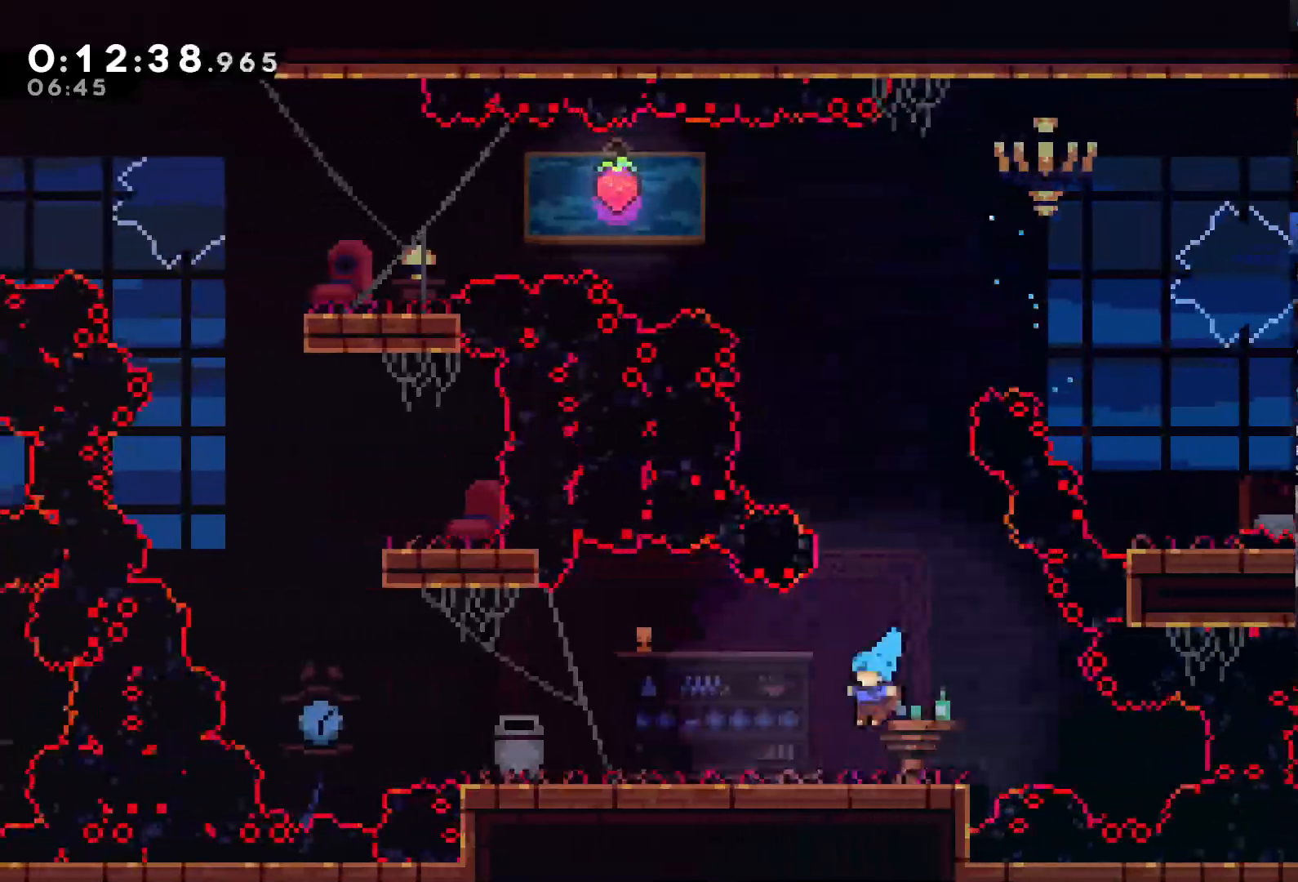
{"dt_ms": 500, "buttons": ["DPAD_LEFT"], "left_stick": "center", "right_stick": "center", "events": []}